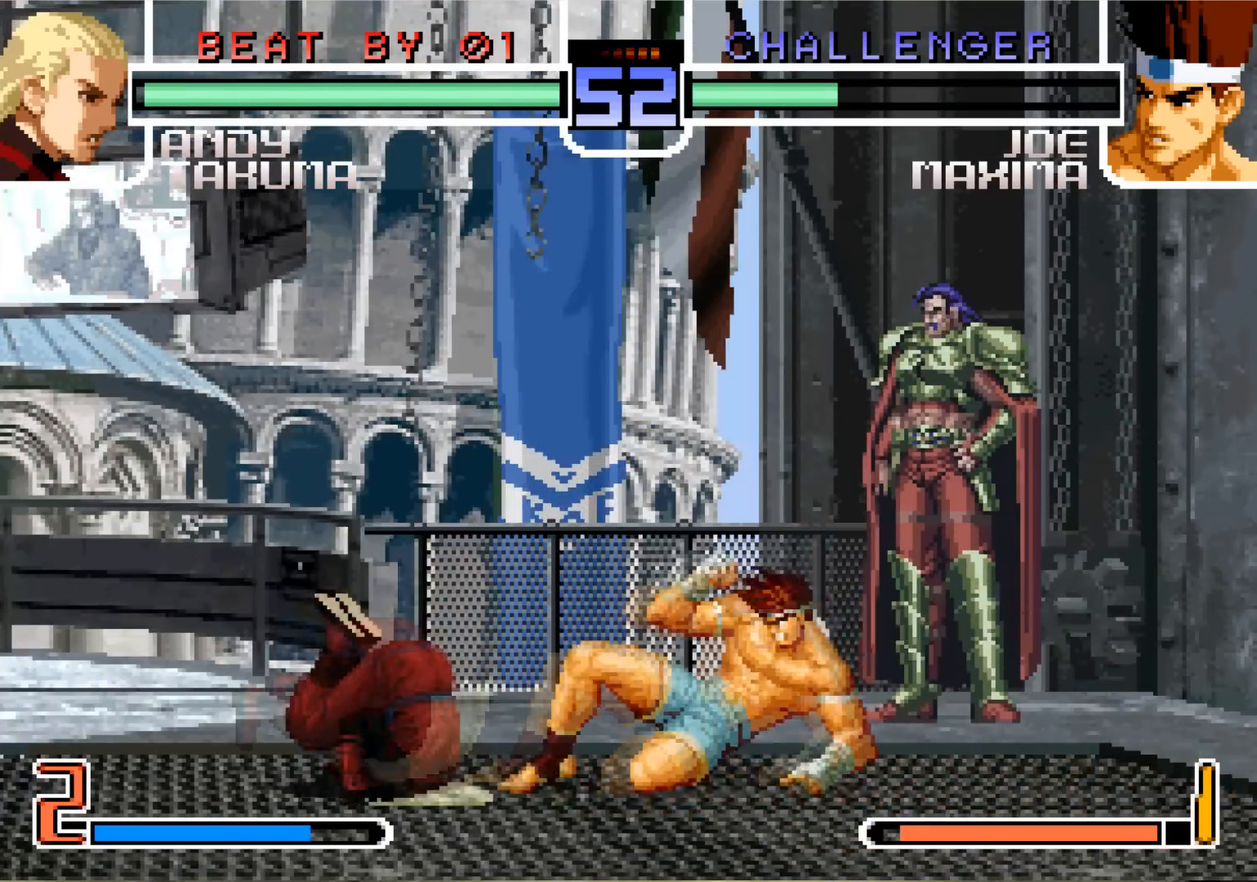
Gameplay with a controller (arcade stick); each line is a JSON object with the inputs held at the frame after it. "events" lists button and stick changes between this image and that frame as [ms after this image, input, new state], when the widget could be followed in between. Not read: L3 R3.
{"buttons": [], "left_stick": "center", "events": [[67, "left_stick", "down"], [450, "left_stick", "center"]]}
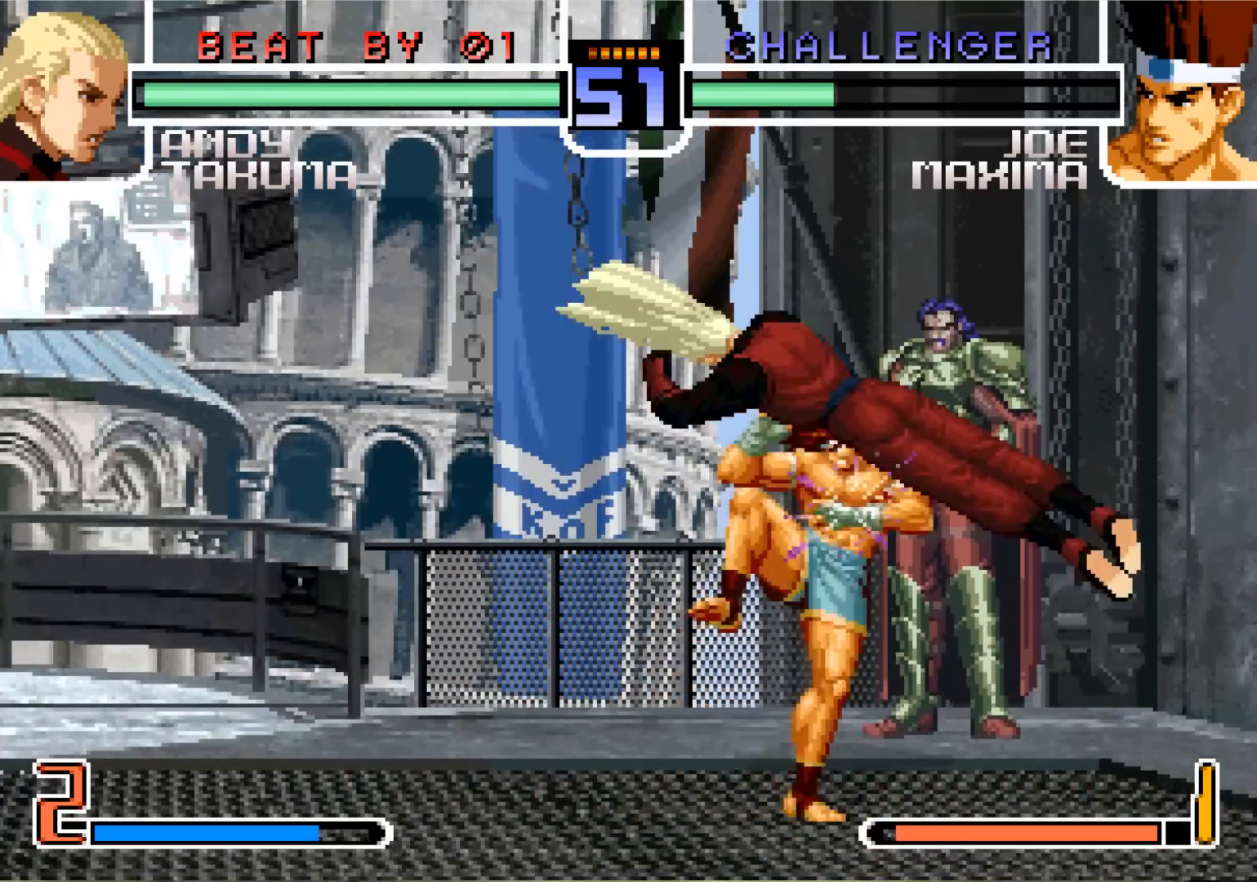
{"buttons": [], "left_stick": "down", "events": [[51, "R1", "down"], [167, "R1", "up"], [368, "R1", "down"], [401, "L1", "down"], [401, "left_stick", "down"], [434, "L1", "up"], [468, "R1", "up"]]}
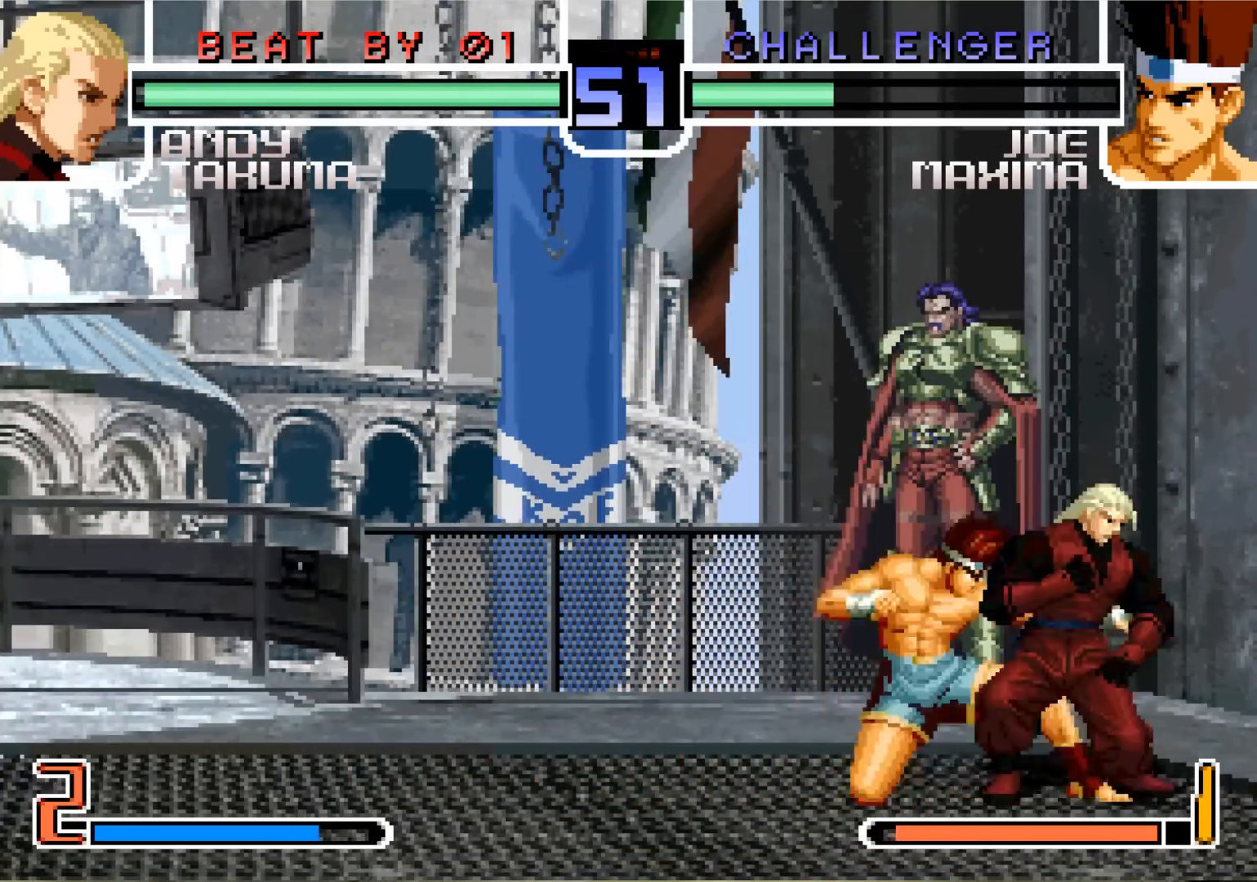
{"buttons": [], "left_stick": "down", "events": [[83, "R1", "down"], [83, "SQUARE", "down"], [100, "TRIANGLE", "down"], [133, "TRIANGLE", "up"], [167, "R1", "up"], [167, "SQUARE", "up"], [267, "R1", "down"], [267, "SQUARE", "down"], [267, "TRIANGLE", "down"], [300, "R1", "up"], [300, "TRIANGLE", "up"], [317, "SQUARE", "up"], [334, "SQUARE", "down"], [350, "R1", "down"], [384, "R1", "up"], [384, "SQUARE", "up"], [450, "R1", "down"], [450, "SQUARE", "down"], [501, "R1", "up"], [501, "SQUARE", "up"]]}
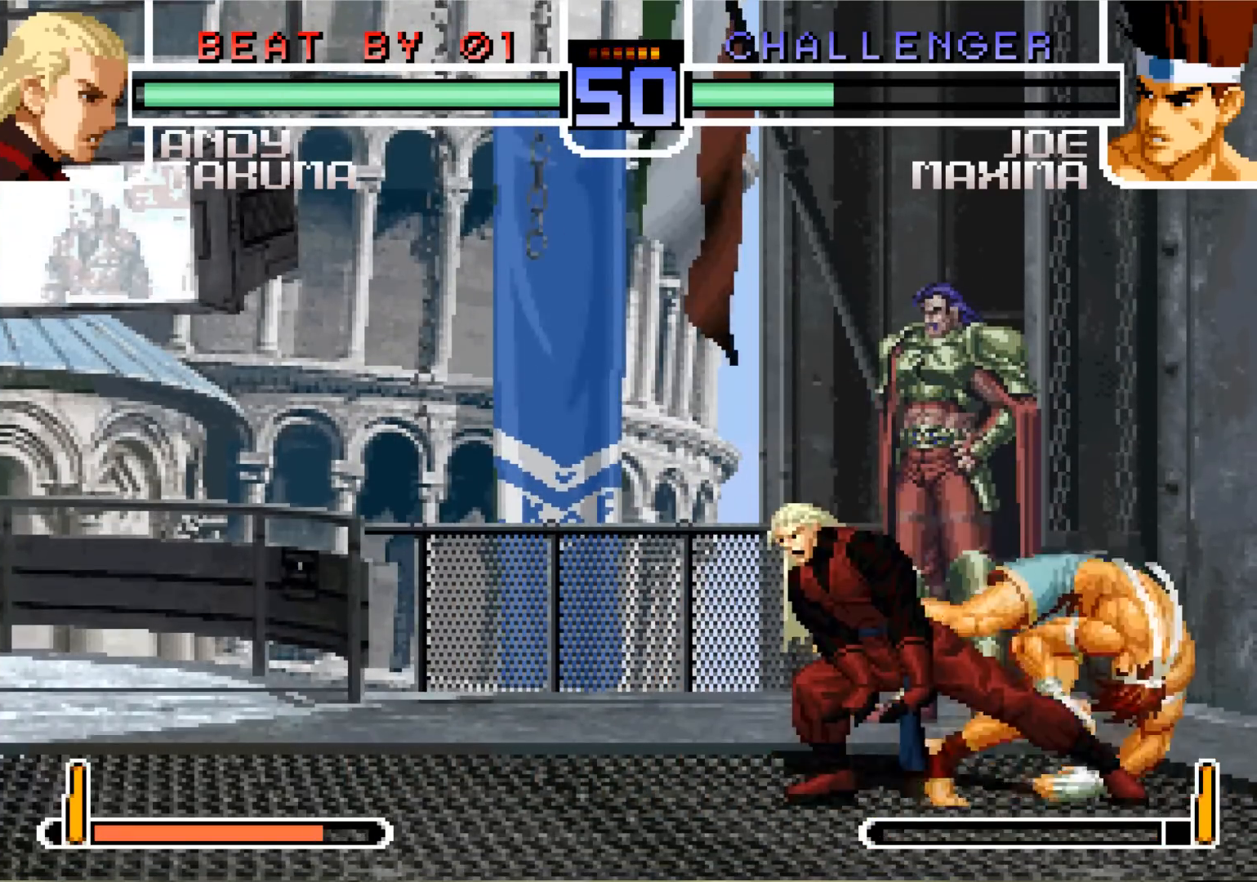
{"buttons": [], "left_stick": "down-left", "events": [[50, "R1", "down"], [50, "SQUARE", "down"], [100, "R1", "up"], [116, "SQUARE", "up"], [233, "left_stick", "center"], [367, "SQUARE", "down"], [400, "left_stick", "left"], [433, "SQUARE", "up"], [500, "left_stick", "down-left"]]}
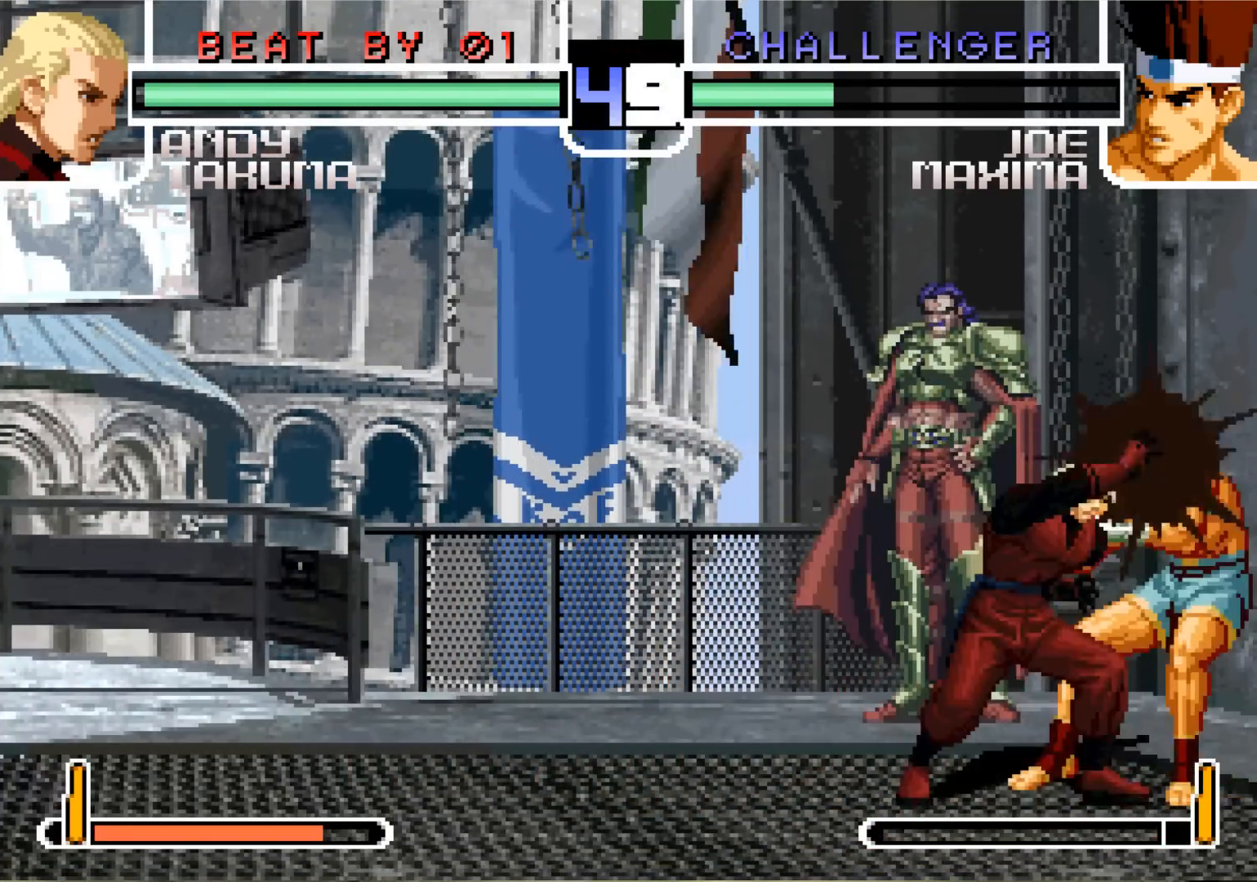
{"buttons": ["SQUARE"], "left_stick": "down", "events": [[150, "left_stick", "down"], [200, "SQUARE", "down"], [300, "SQUARE", "up"], [450, "SQUARE", "down"]]}
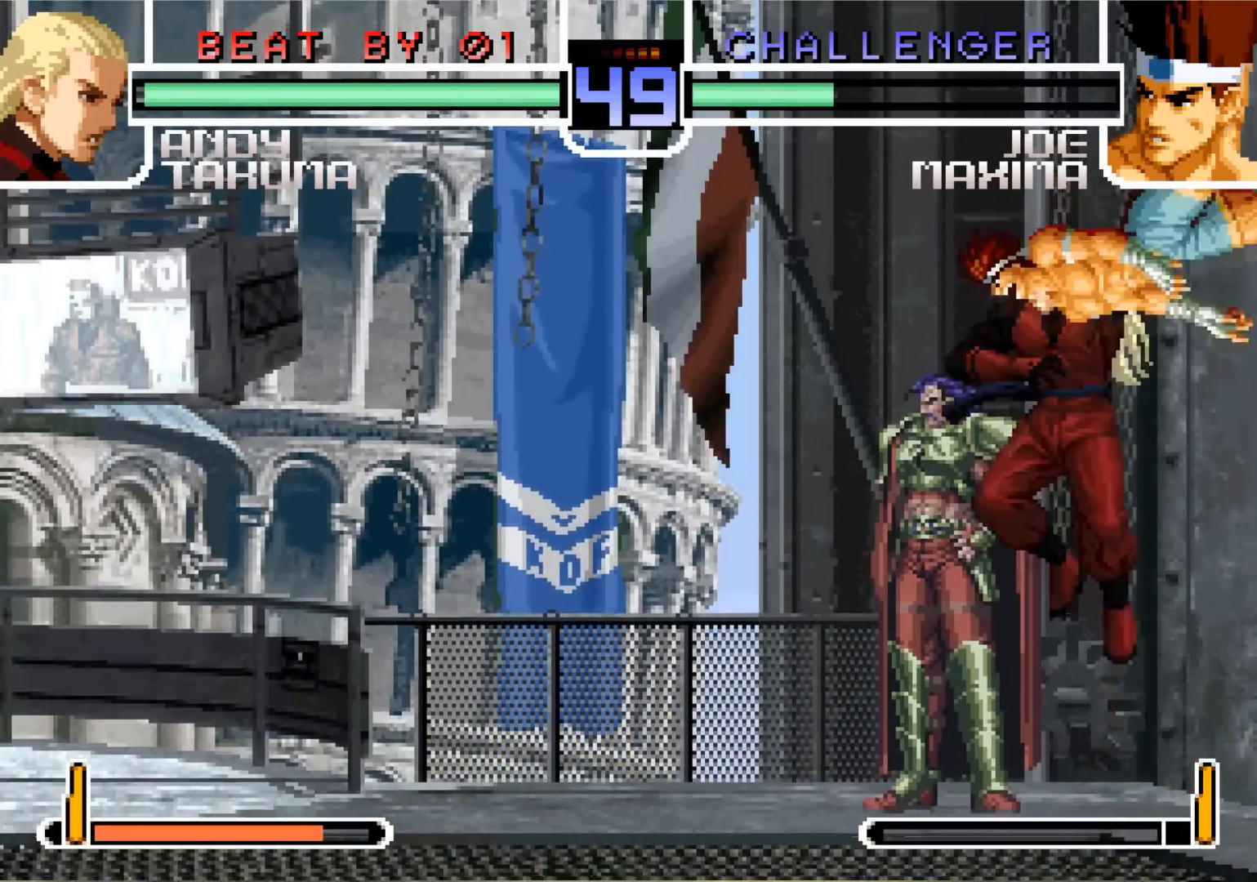
{"buttons": ["CROSS"], "left_stick": "down", "events": [[16, "CROSS", "down"], [33, "SQUARE", "up"], [66, "CROSS", "up"], [216, "SQUARE", "down"], [283, "SQUARE", "up"], [467, "CROSS", "down"]]}
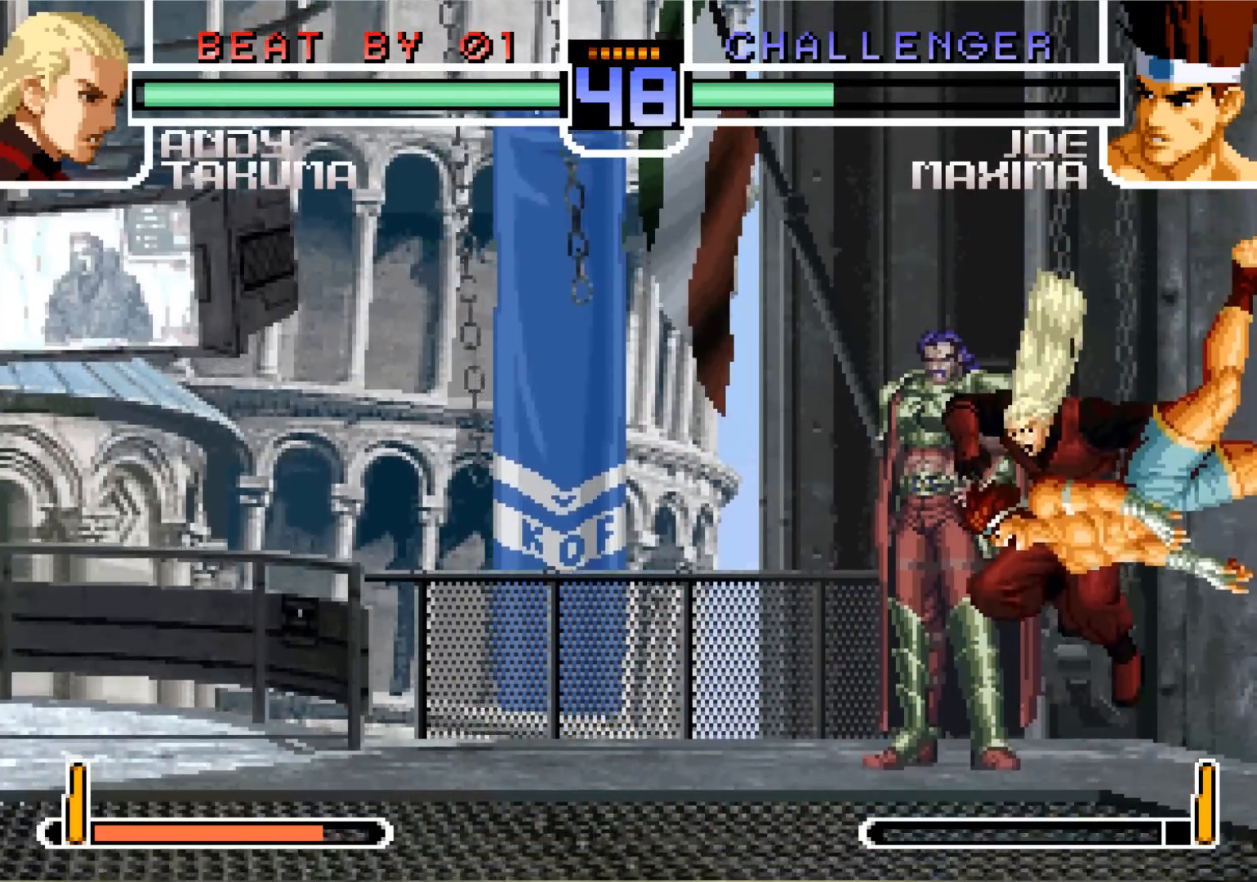
{"buttons": ["CROSS", "SQUARE"], "left_stick": "down", "events": [[33, "CROSS", "up"], [200, "SQUARE", "down"], [234, "CROSS", "down"], [284, "SQUARE", "up"], [300, "CROSS", "up"], [450, "SQUARE", "down"], [467, "CROSS", "down"]]}